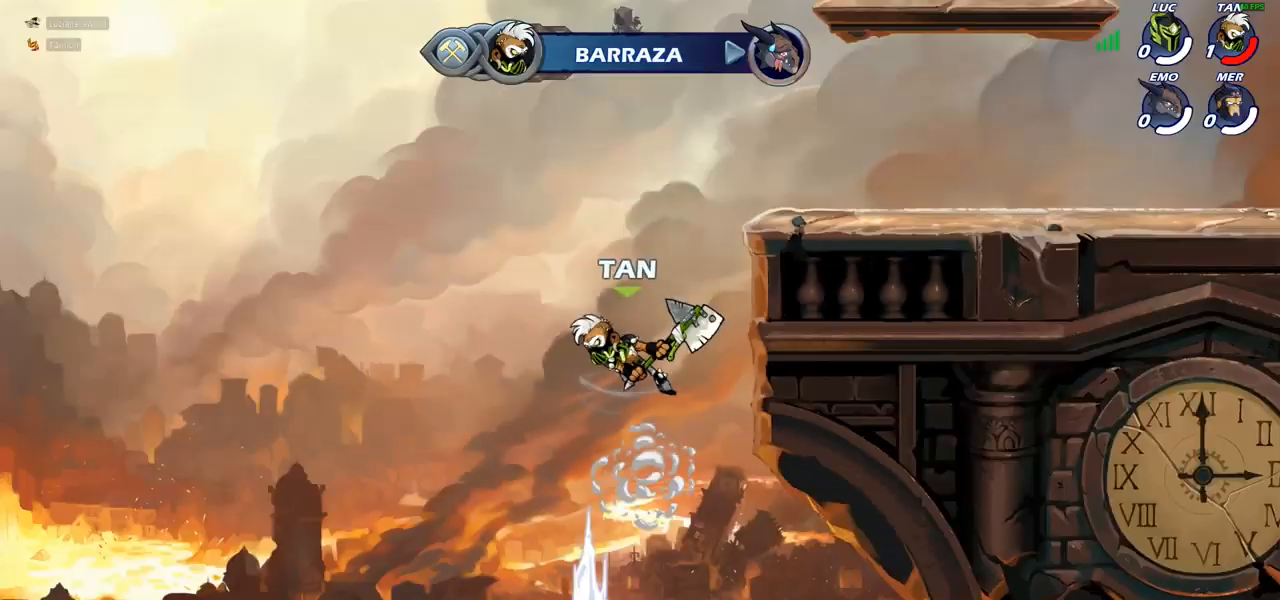
Gameplay with a controller (PlayStation layout); each line is a JSON object with the inputs held at the frame after it. "events" lists button and stick changes between this image and that frame as [ms after this image, input, new state], when the widget could be followed in between.
{"buttons": [], "left_stick": "center", "right_stick": "center", "events": []}
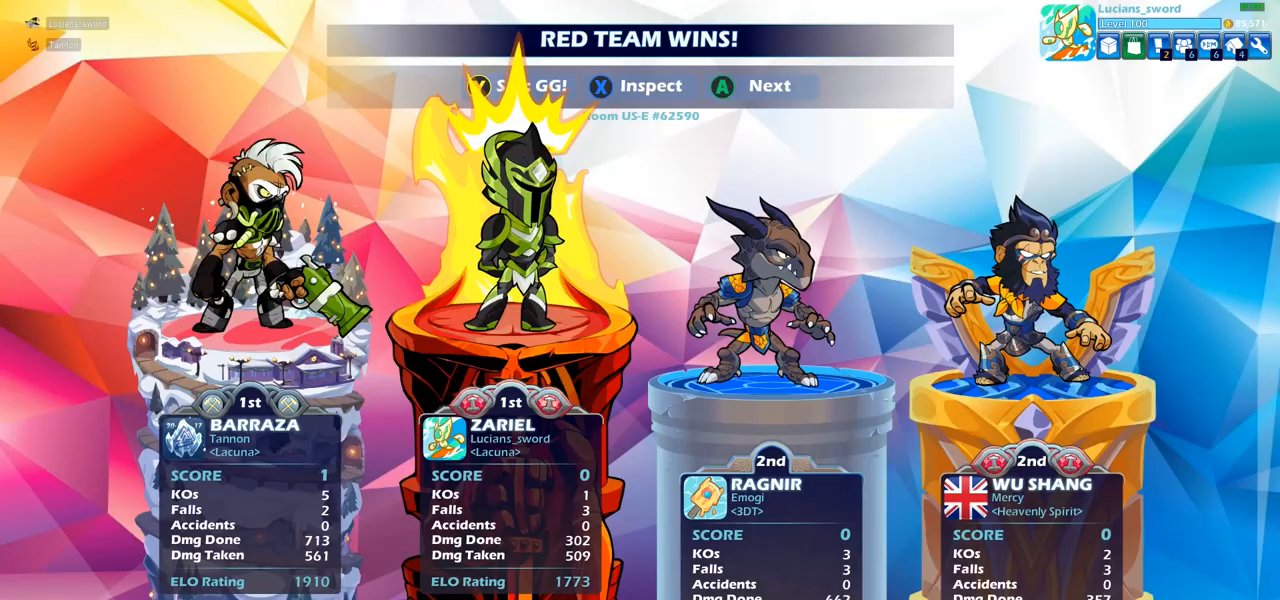
{"buttons": [], "left_stick": "center", "right_stick": "center", "events": []}
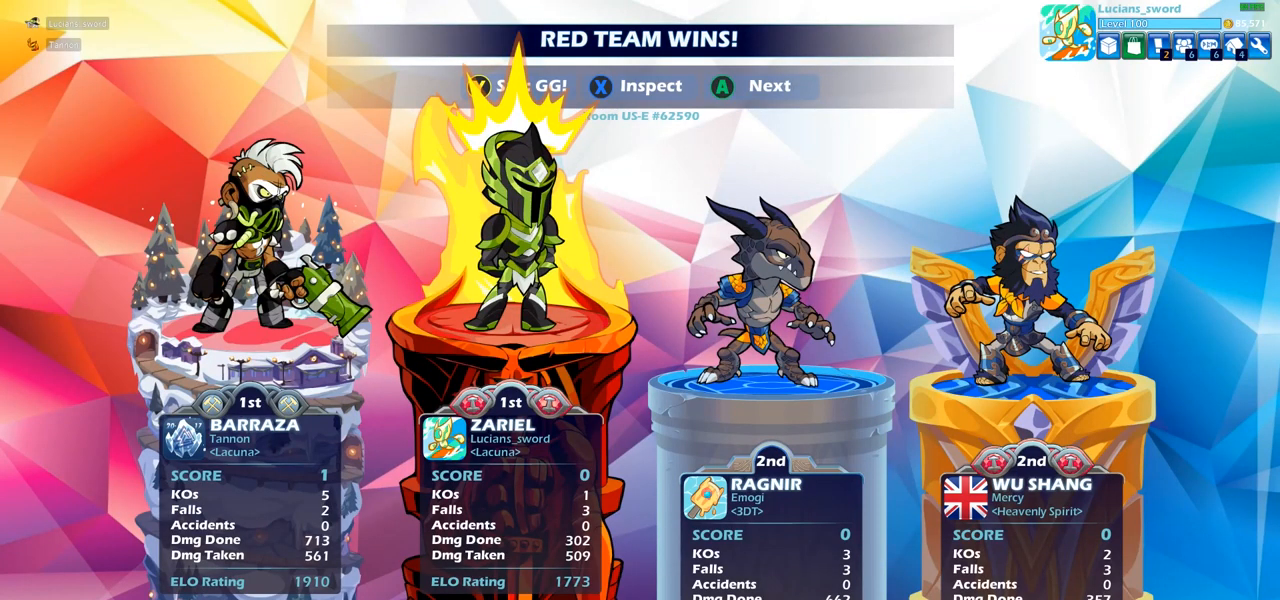
{"buttons": [], "left_stick": "center", "right_stick": "center", "events": []}
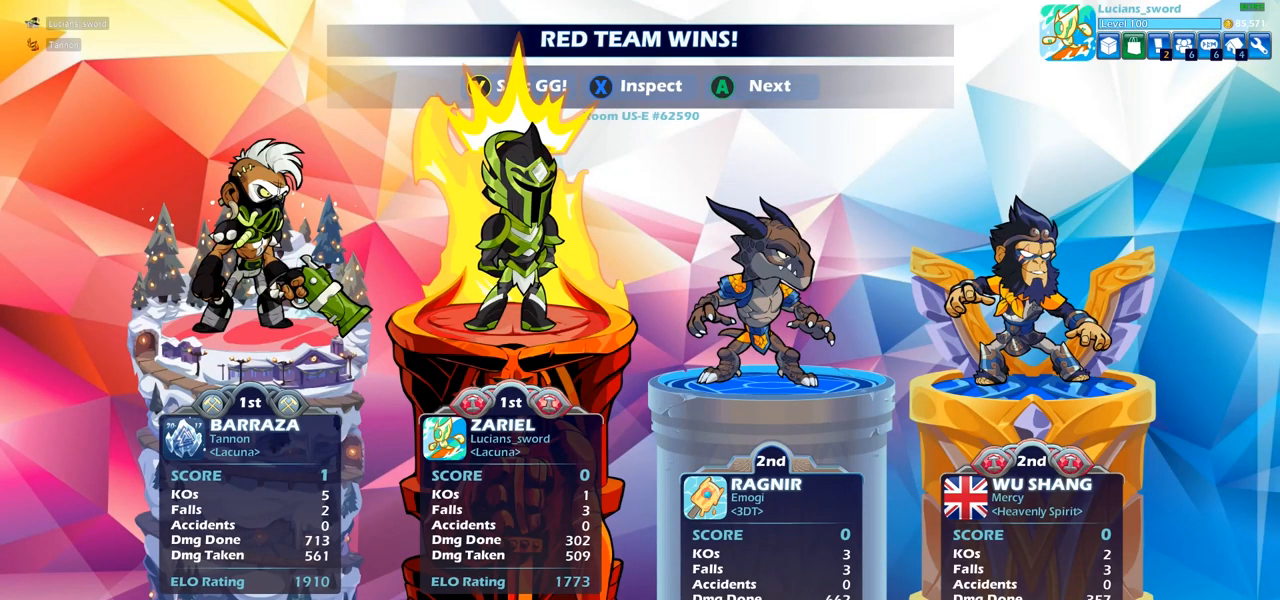
{"buttons": [], "left_stick": "center", "right_stick": "center", "events": []}
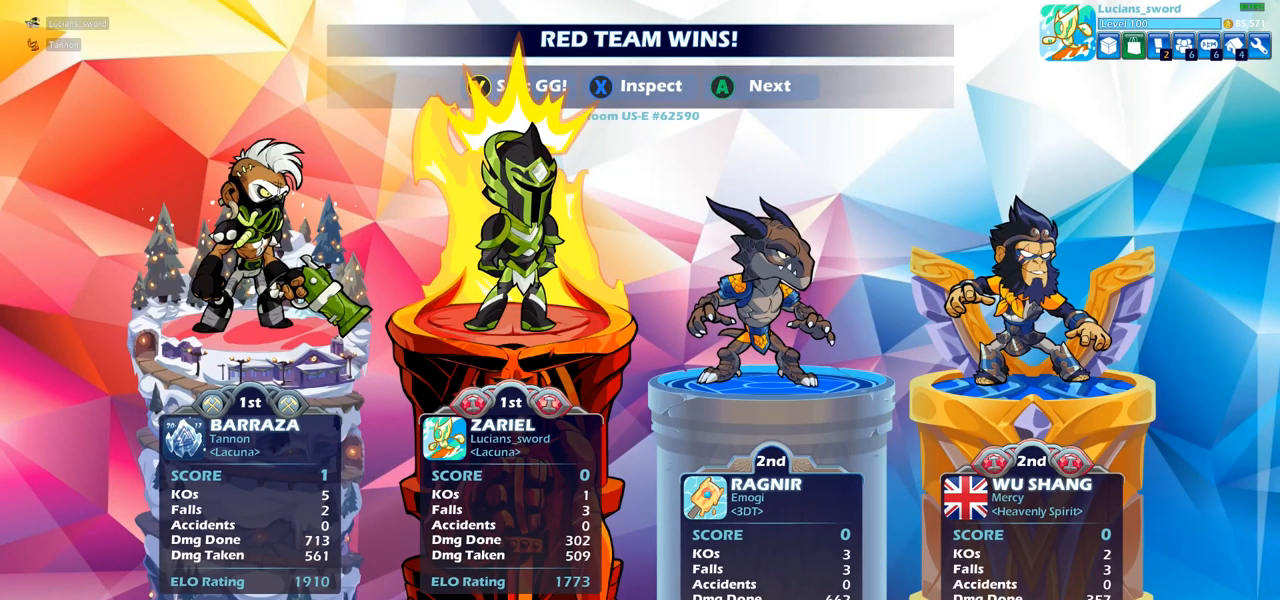
{"buttons": [], "left_stick": "center", "right_stick": "center", "events": []}
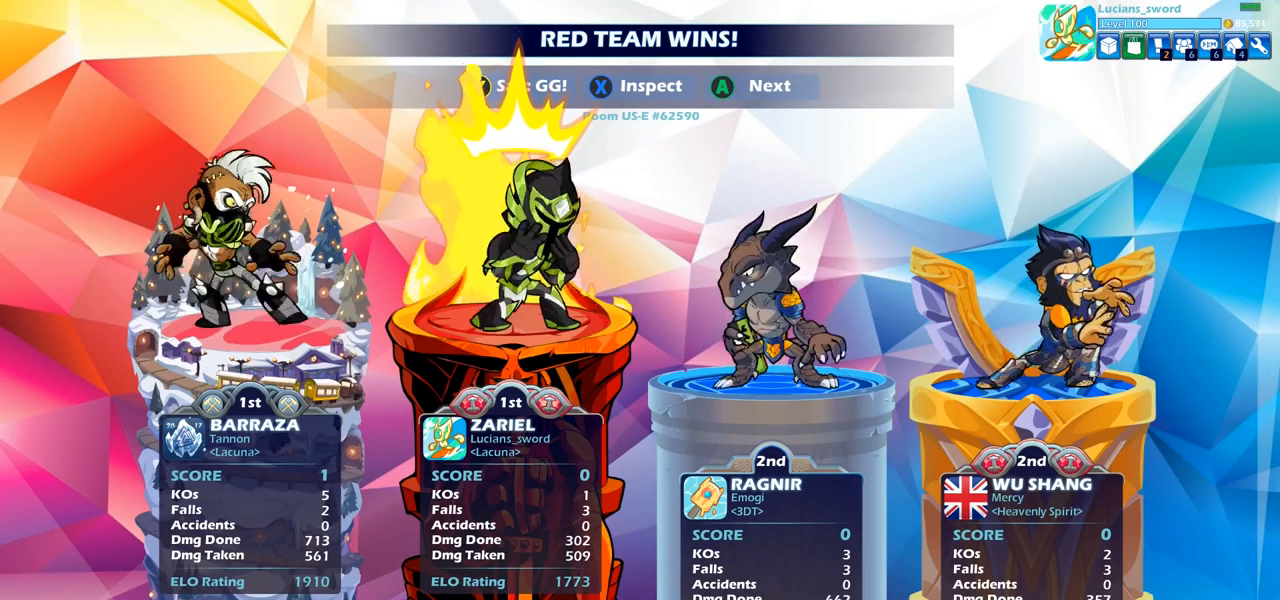
{"buttons": [], "left_stick": "center", "right_stick": "center", "events": [[417, "TRIANGLE", "down"], [500, "TRIANGLE", "up"]]}
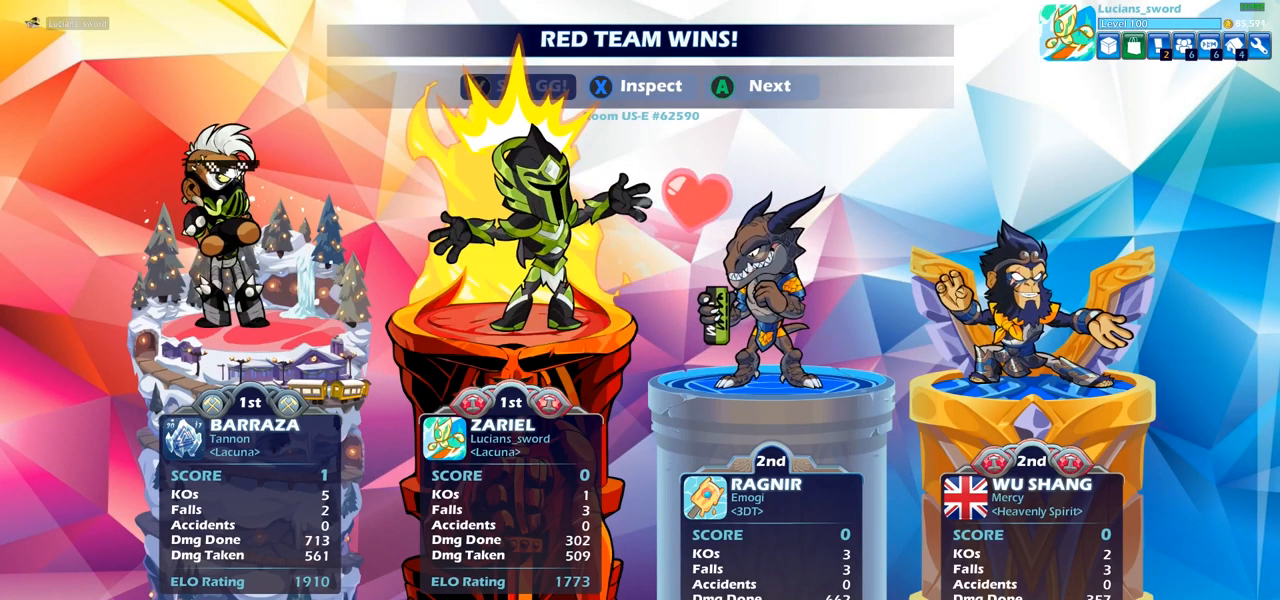
{"buttons": ["TRIANGLE"], "left_stick": "center", "right_stick": "center", "events": [[100, "TRIANGLE", "down"], [200, "TRIANGLE", "up"], [283, "TRIANGLE", "down"], [400, "TRIANGLE", "up"], [483, "TRIANGLE", "down"]]}
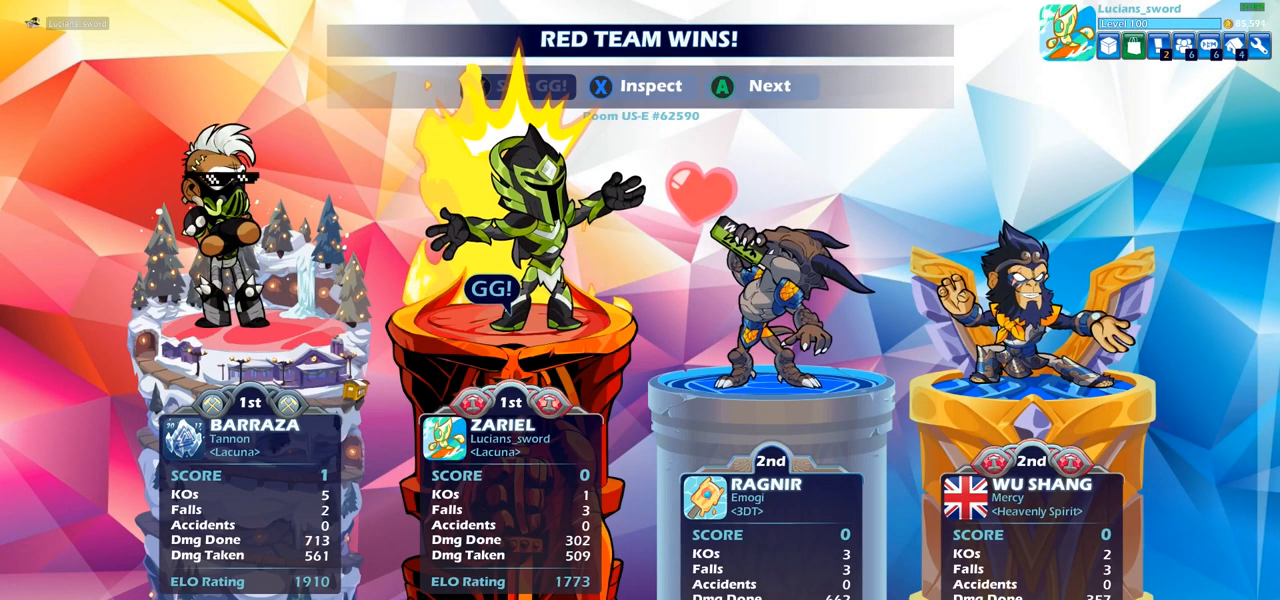
{"buttons": [], "left_stick": "center", "right_stick": "center", "events": [[100, "TRIANGLE", "up"]]}
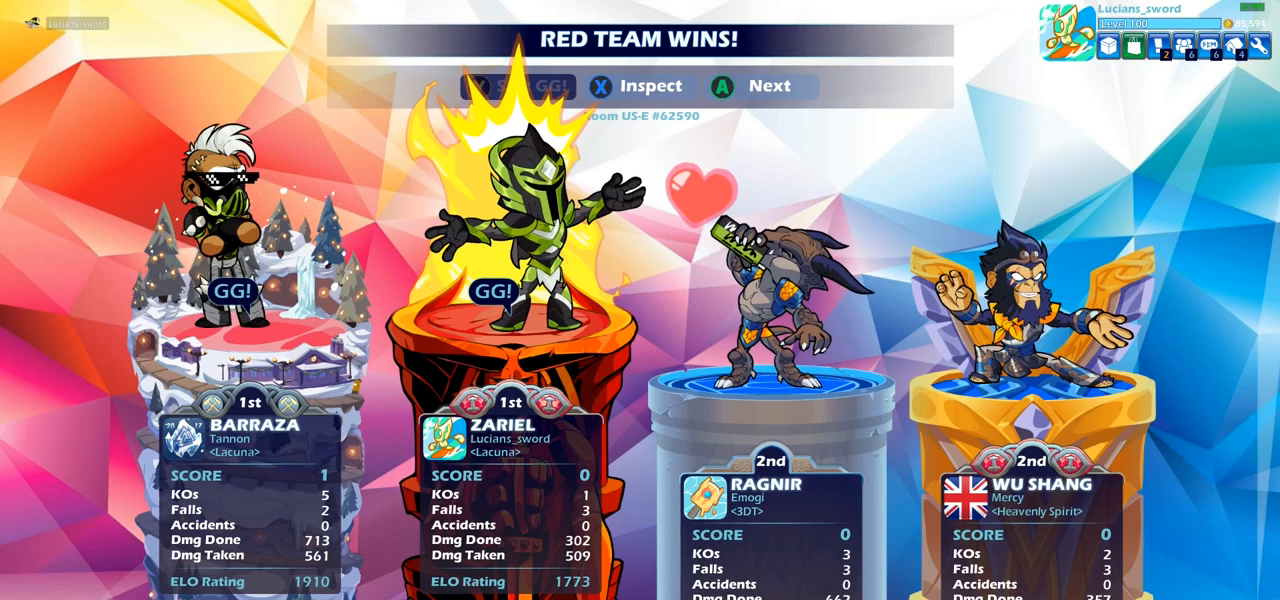
{"buttons": [], "left_stick": "center", "right_stick": "center", "events": []}
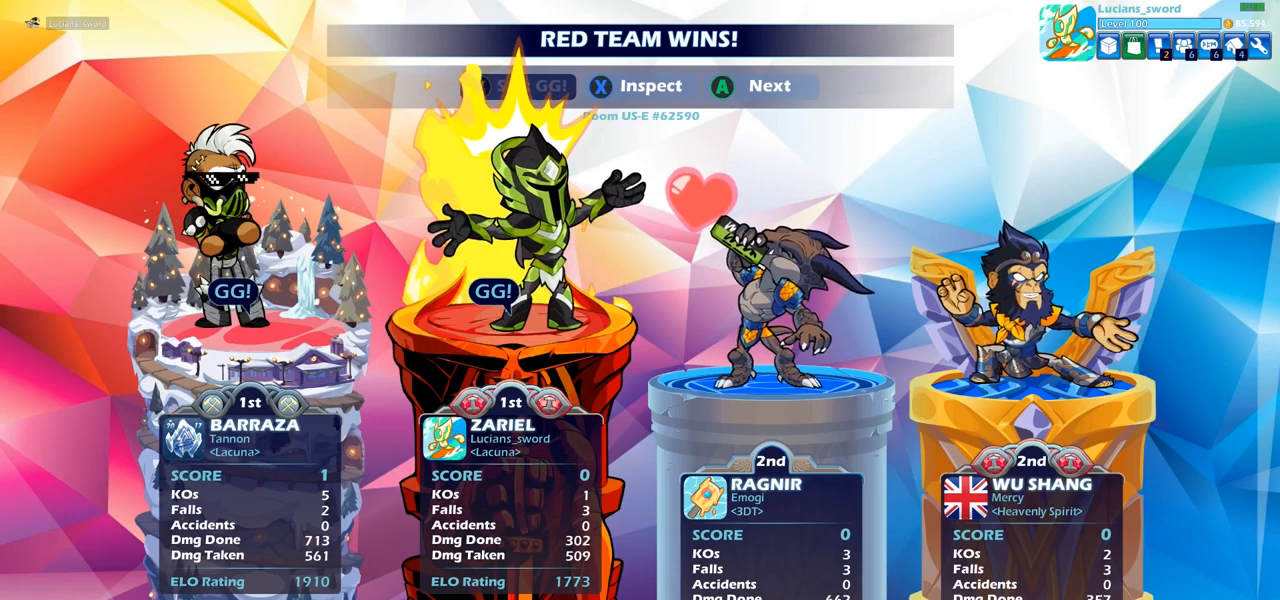
{"buttons": [], "left_stick": "center", "right_stick": "center", "events": []}
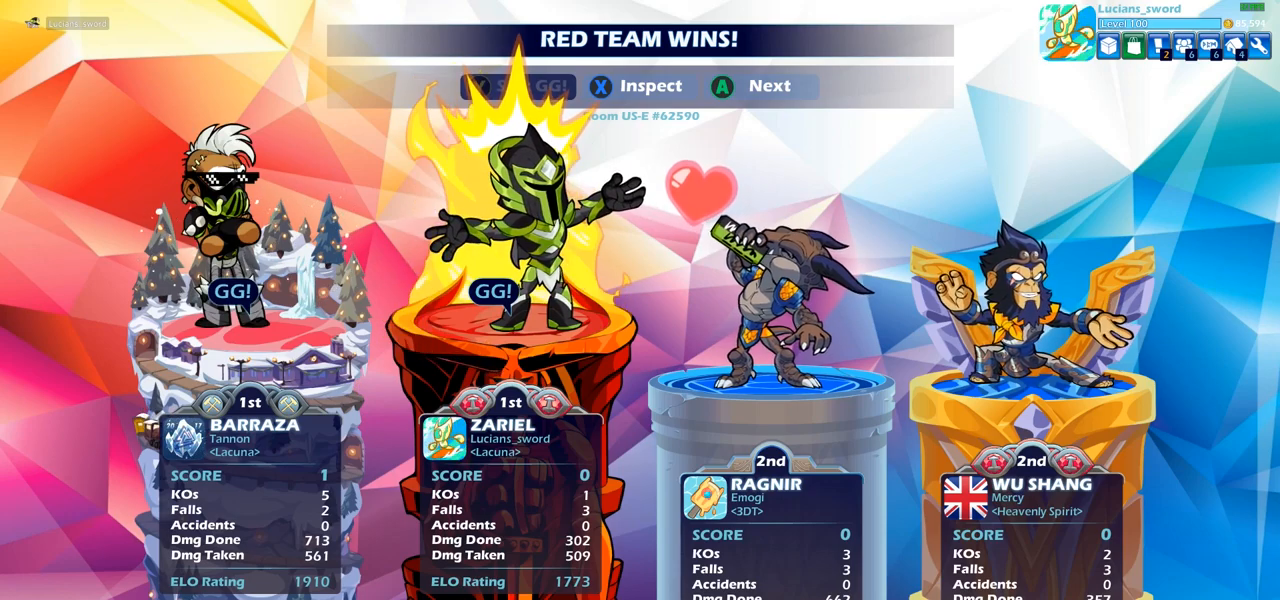
{"buttons": [], "left_stick": "center", "right_stick": "center", "events": []}
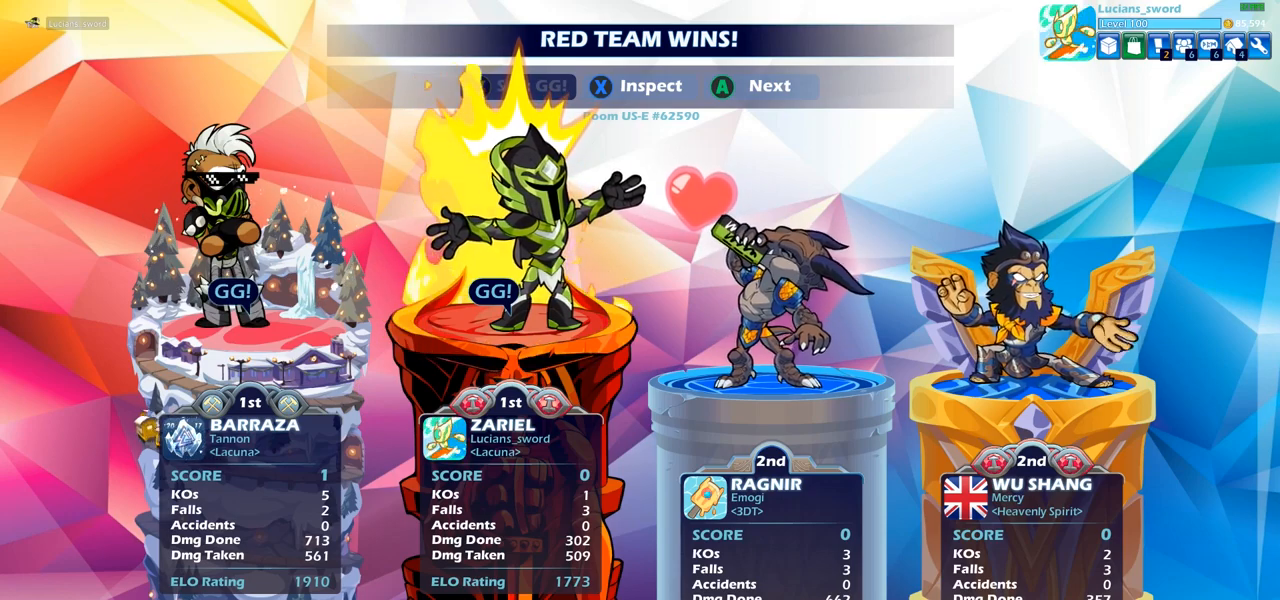
{"buttons": [], "left_stick": "center", "right_stick": "center", "events": []}
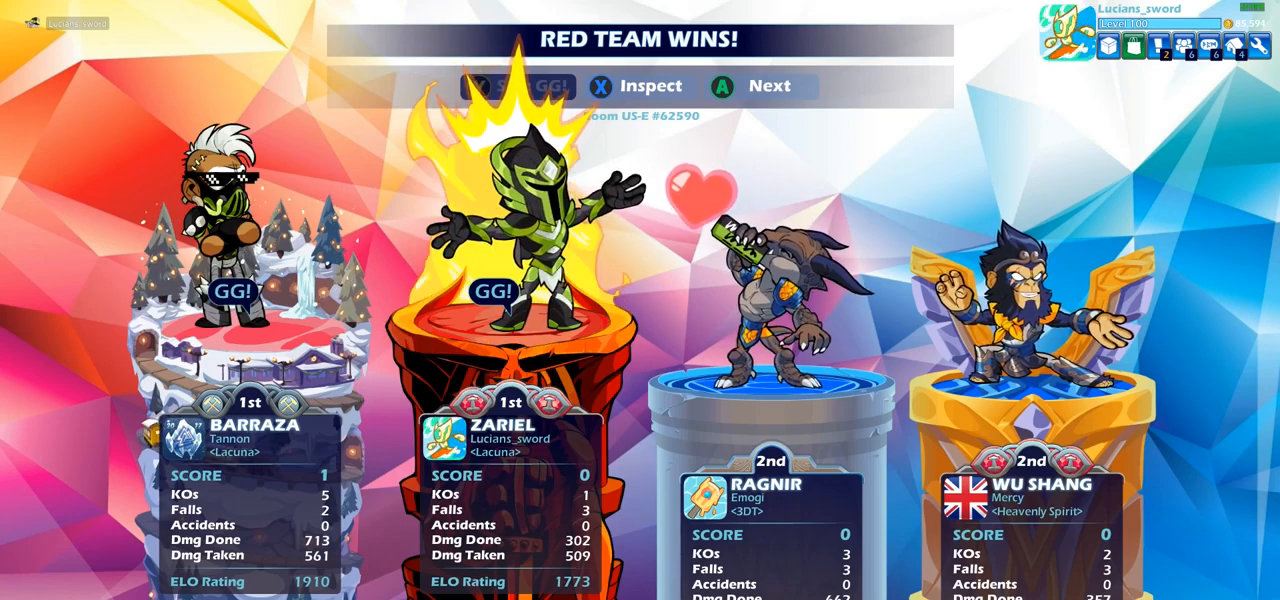
{"buttons": [], "left_stick": "center", "right_stick": "center", "events": []}
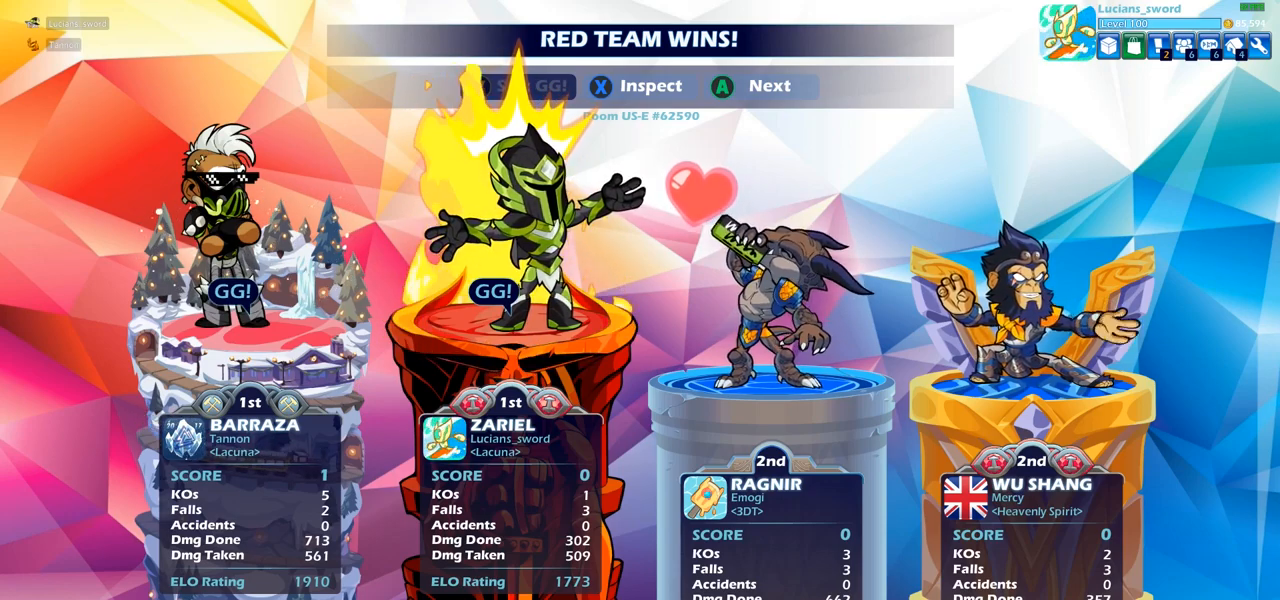
{"buttons": ["CROSS"], "left_stick": "center", "right_stick": "center", "events": [[150, "CROSS", "down"], [267, "CROSS", "up"], [450, "CROSS", "down"]]}
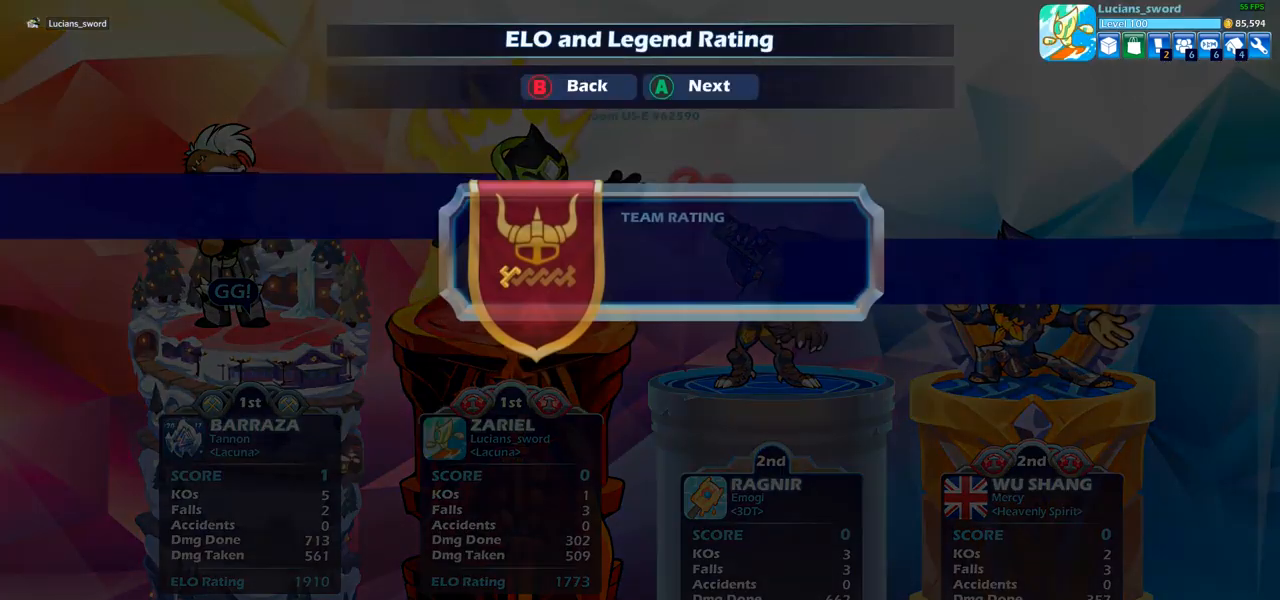
{"buttons": [], "left_stick": "center", "right_stick": "center", "events": [[50, "CROSS", "up"], [317, "CROSS", "down"], [400, "CROSS", "up"]]}
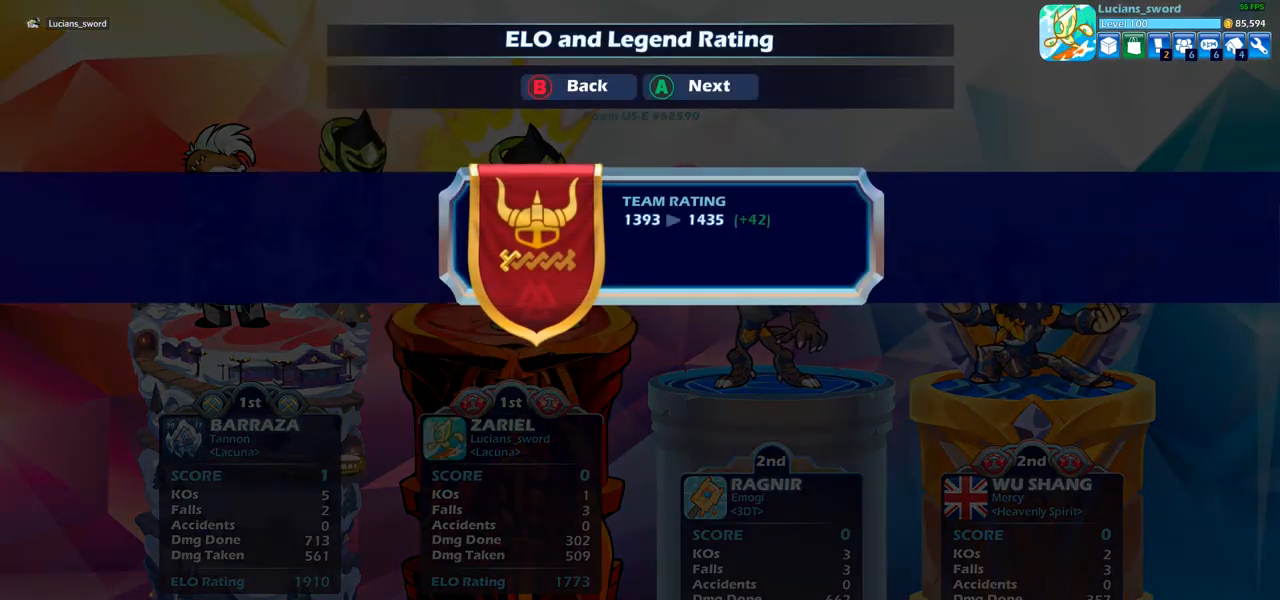
{"buttons": [], "left_stick": "center", "right_stick": "center", "events": [[100, "CROSS", "down"], [183, "CROSS", "up"]]}
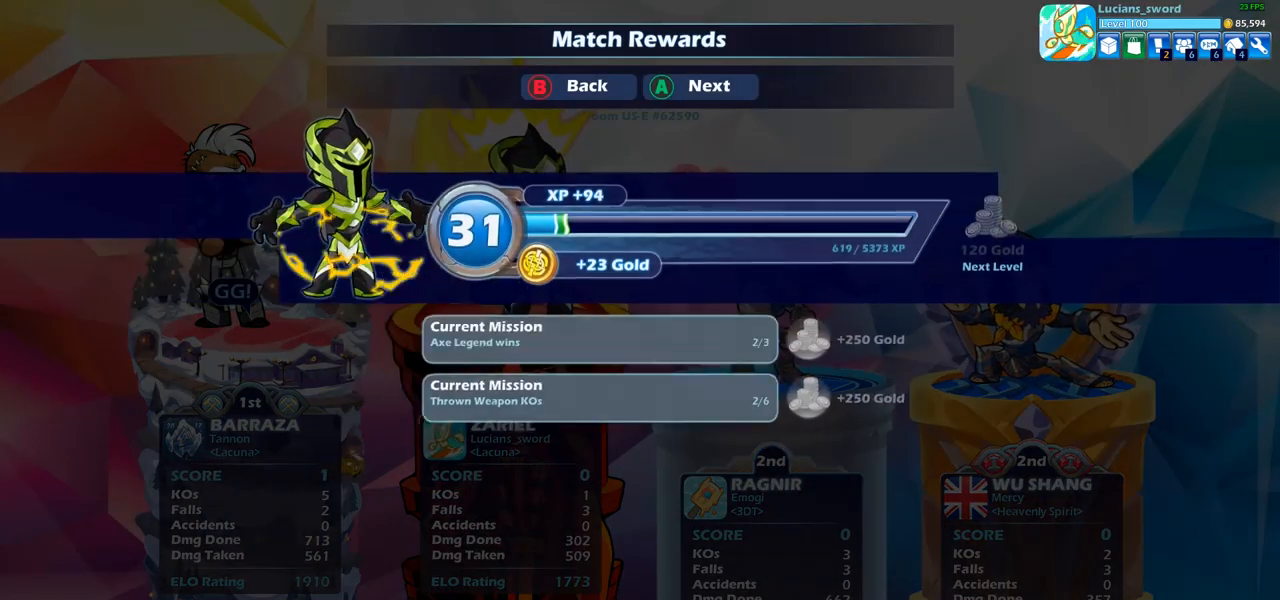
{"buttons": [], "left_stick": "center", "right_stick": "center", "events": [[283, "CROSS", "down"], [367, "CROSS", "up"]]}
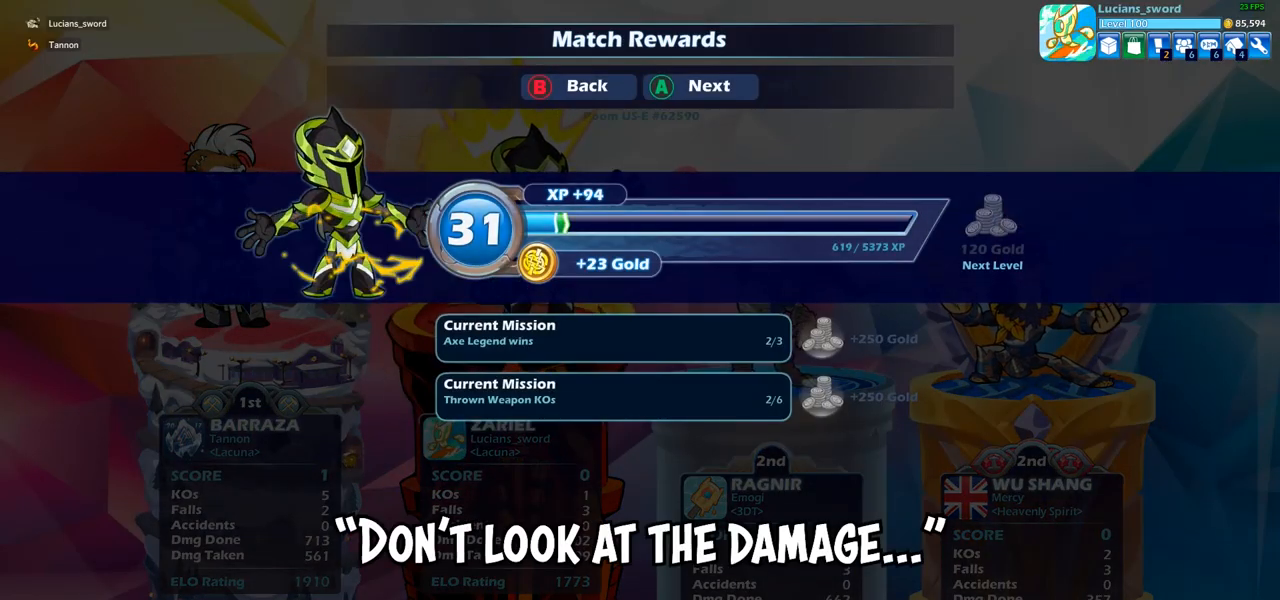
{"buttons": ["DPAD_UP"], "left_stick": "center", "right_stick": "center", "events": [[500, "DPAD_UP", "down"]]}
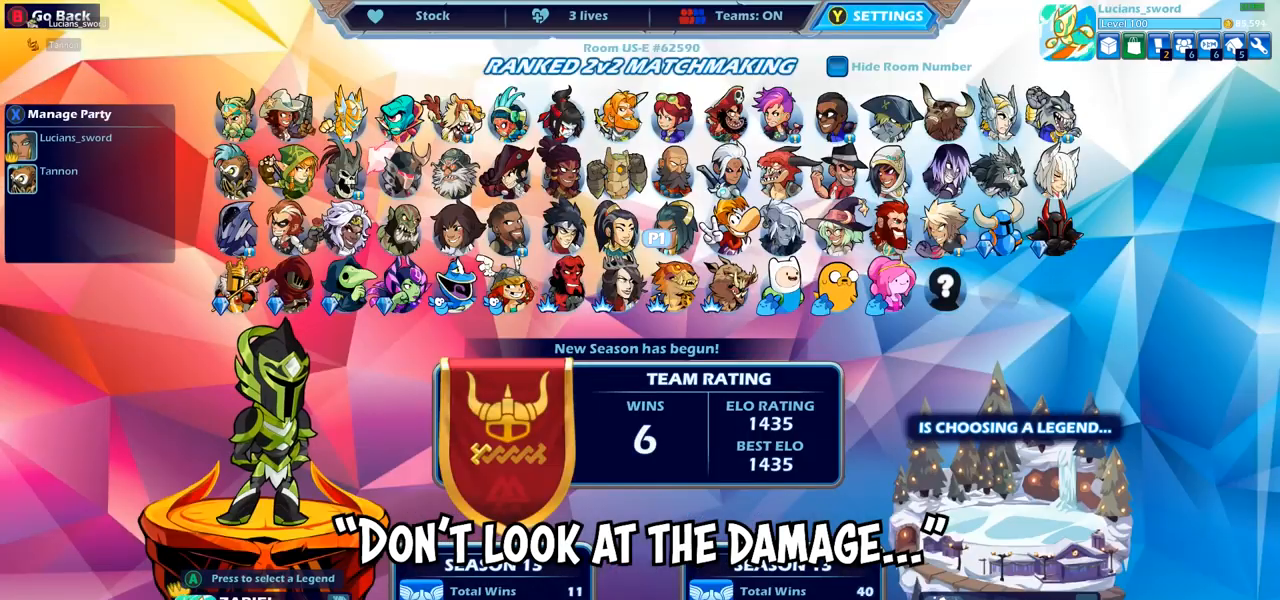
{"buttons": ["DPAD_LEFT"], "left_stick": "center", "right_stick": "center", "events": [[117, "DPAD_UP", "up"], [333, "DPAD_LEFT", "down"], [433, "DPAD_LEFT", "up"], [500, "DPAD_LEFT", "down"]]}
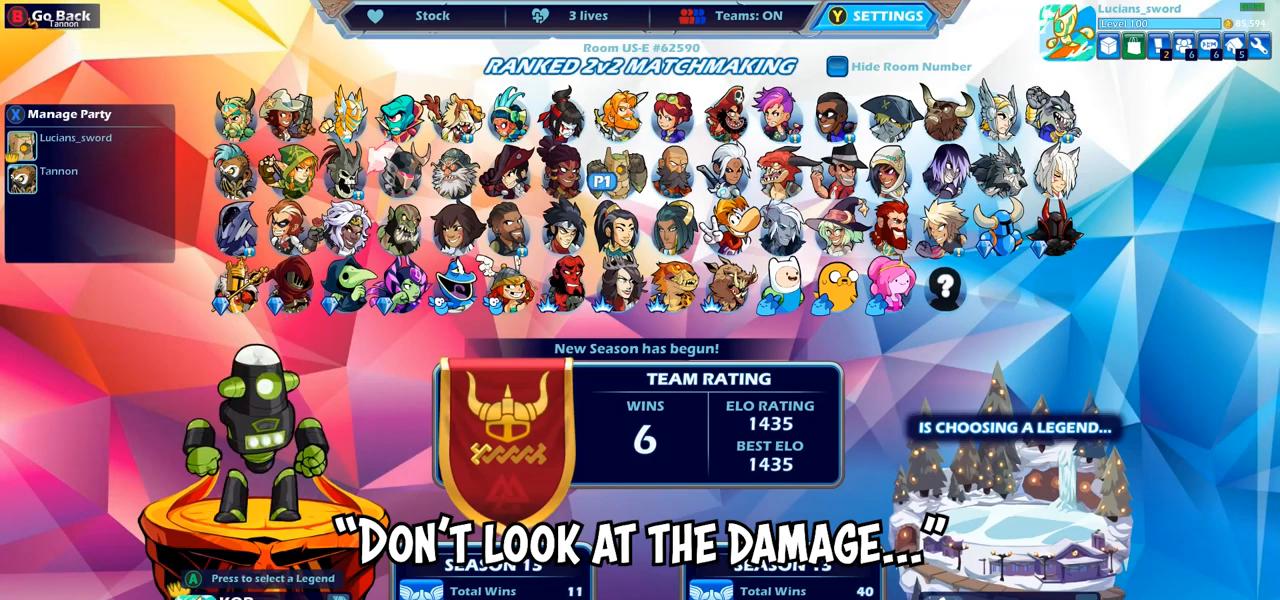
{"buttons": ["DPAD_LEFT"], "left_stick": "center", "right_stick": "center", "events": [[83, "DPAD_LEFT", "up"], [167, "DPAD_LEFT", "down"], [350, "DPAD_LEFT", "up"], [417, "DPAD_LEFT", "down"]]}
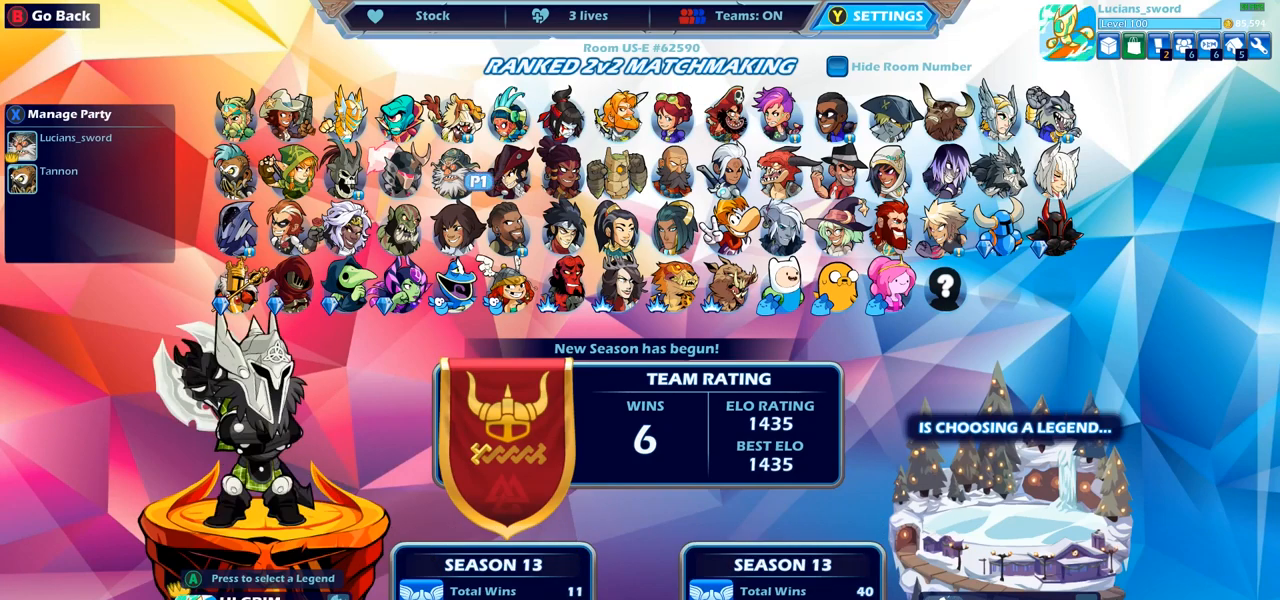
{"buttons": [], "left_stick": "center", "right_stick": "center", "events": [[33, "DPAD_LEFT", "up"], [117, "DPAD_LEFT", "down"], [183, "DPAD_LEFT", "up"], [267, "DPAD_LEFT", "down"], [333, "DPAD_LEFT", "up"]]}
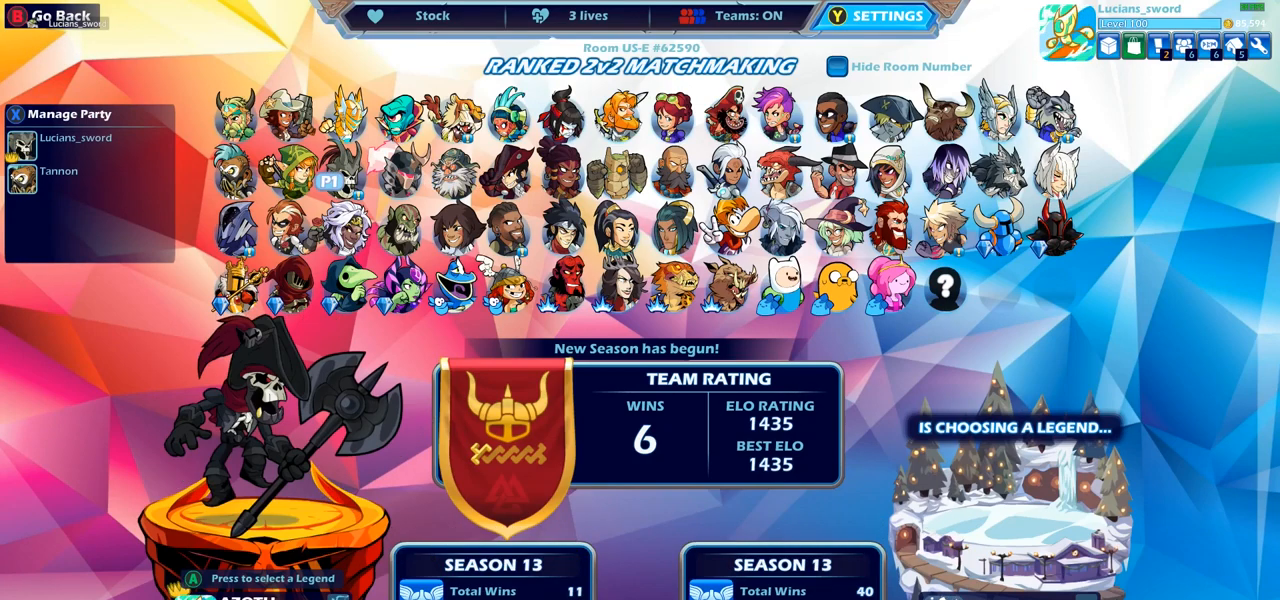
{"buttons": [], "left_stick": "center", "right_stick": "center", "events": [[267, "DPAD_DOWN", "down"], [400, "DPAD_DOWN", "up"]]}
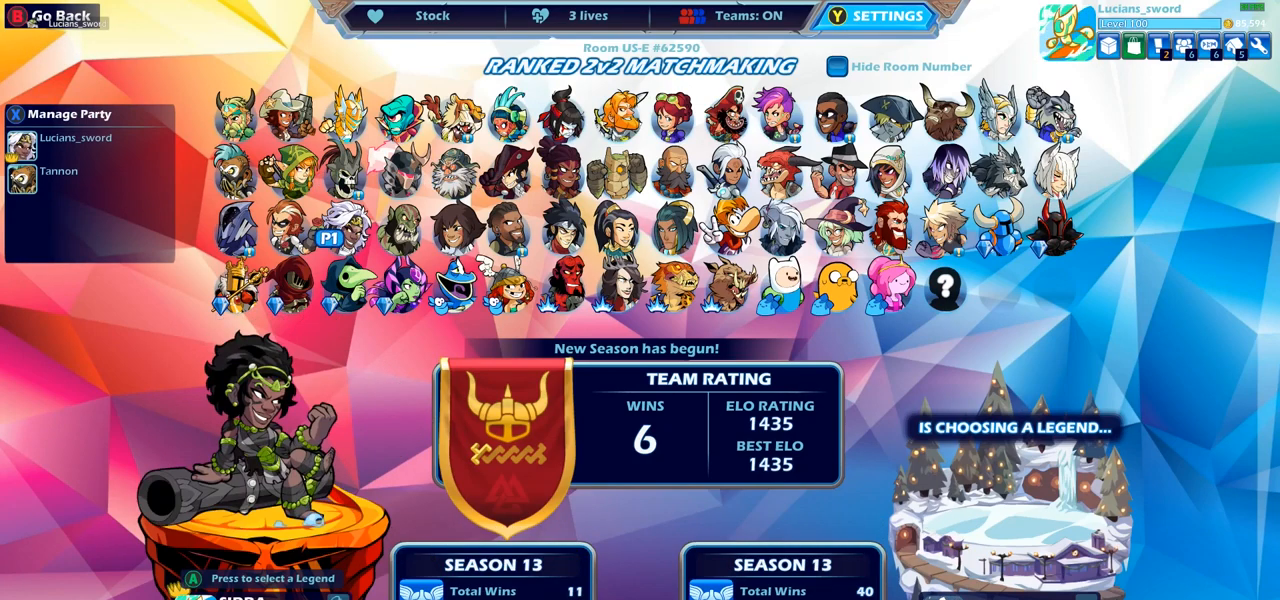
{"buttons": [], "left_stick": "center", "right_stick": "center", "events": [[350, "DPAD_RIGHT", "down"], [500, "DPAD_RIGHT", "up"]]}
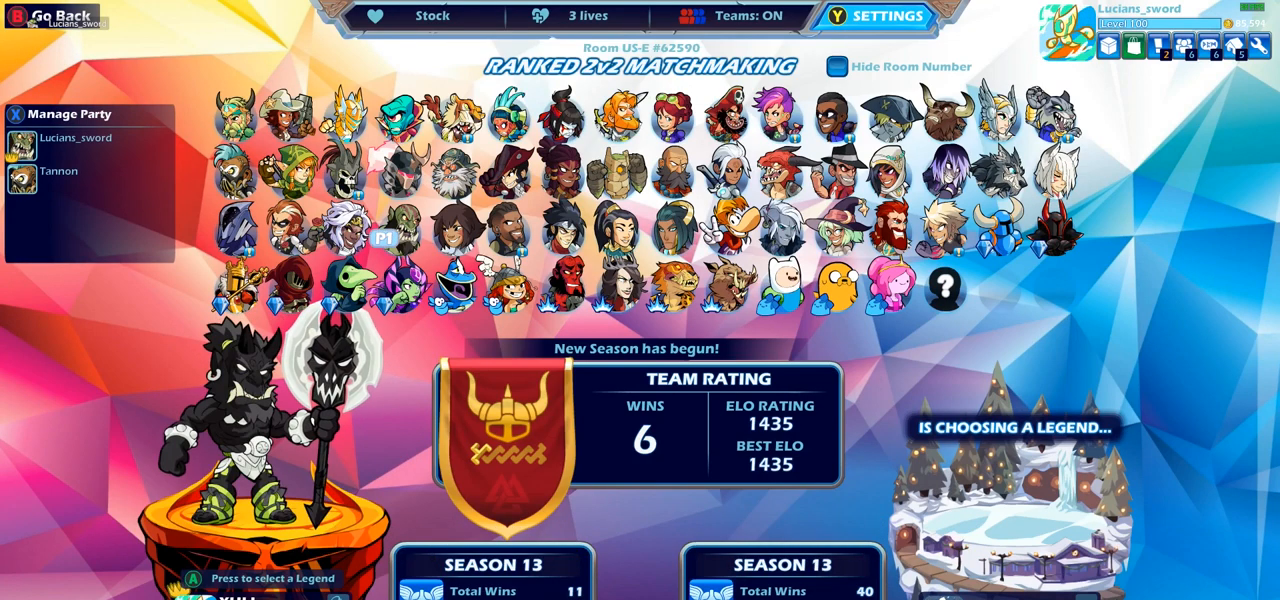
{"buttons": [], "left_stick": "center", "right_stick": "center", "events": [[117, "DPAD_RIGHT", "down"], [217, "DPAD_RIGHT", "up"]]}
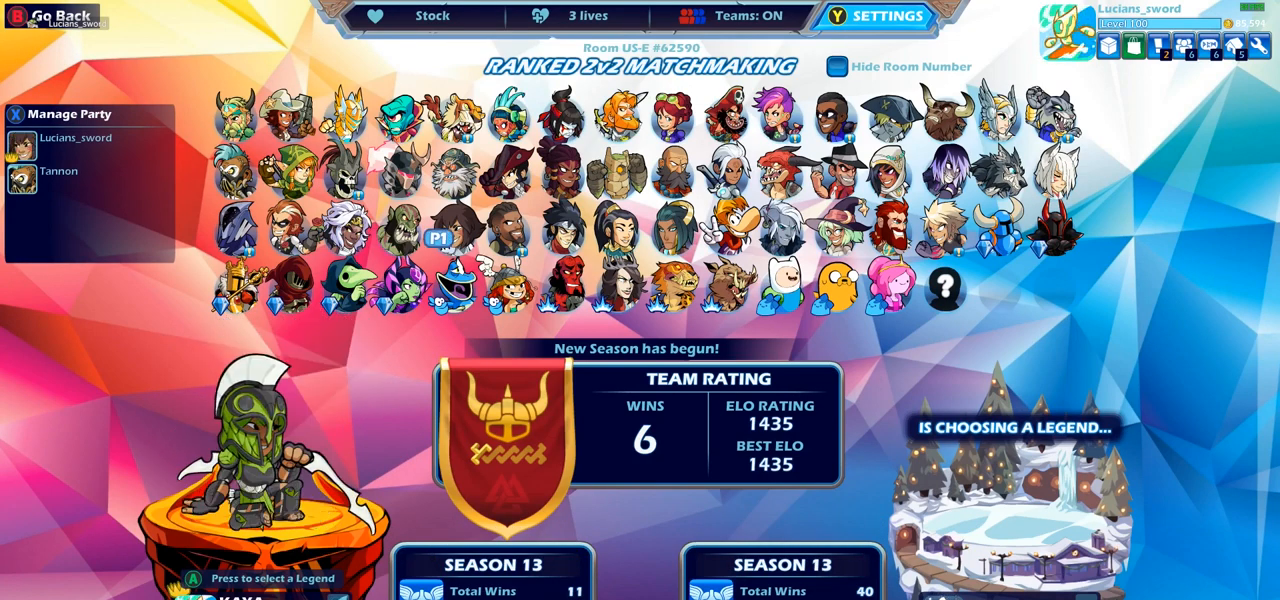
{"buttons": [], "left_stick": "center", "right_stick": "center", "events": [[367, "DPAD_RIGHT", "down"], [450, "DPAD_RIGHT", "up"]]}
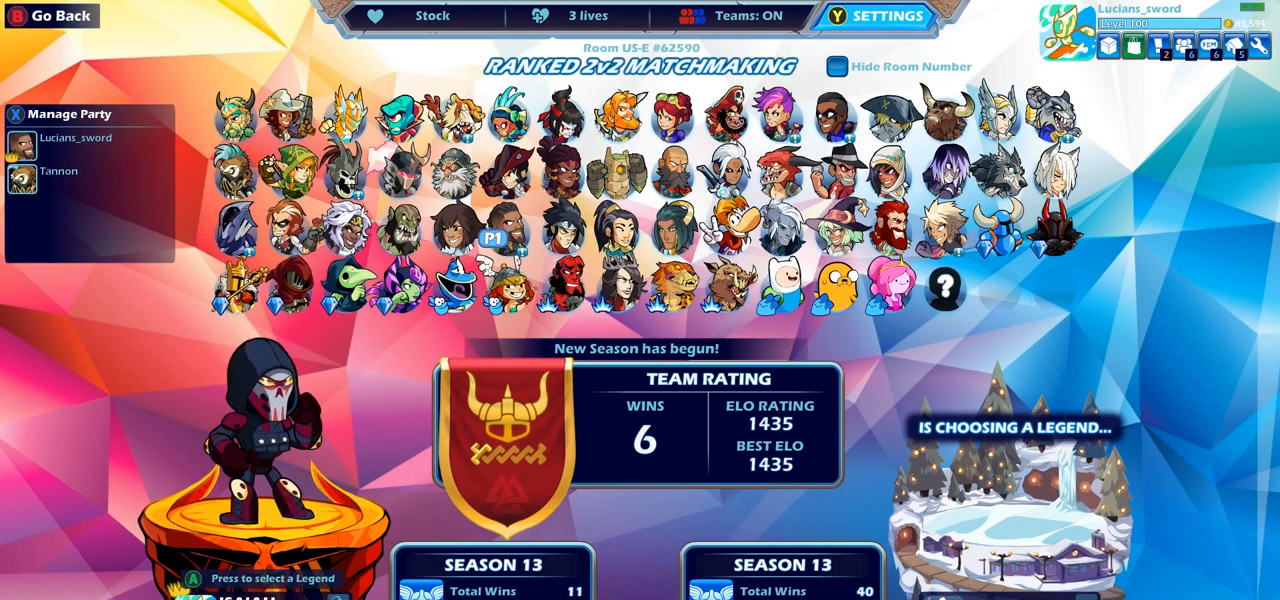
{"buttons": ["DPAD_RIGHT"], "left_stick": "center", "right_stick": "center", "events": [[50, "DPAD_RIGHT", "down"], [167, "DPAD_RIGHT", "up"], [417, "DPAD_RIGHT", "down"]]}
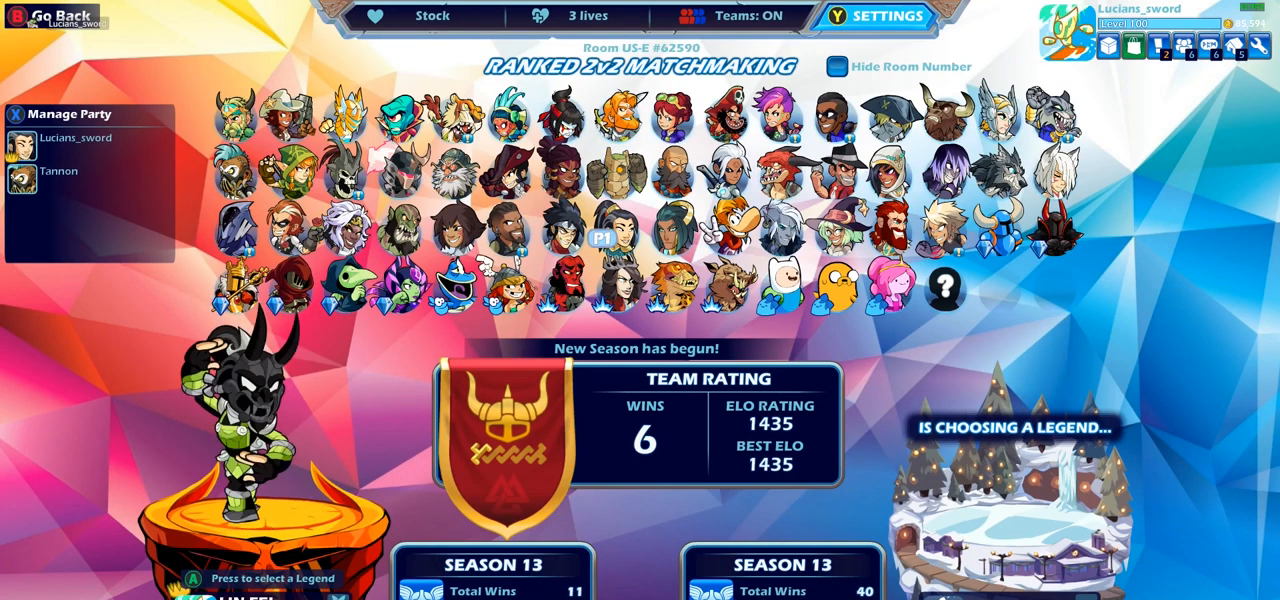
{"buttons": [], "left_stick": "center", "right_stick": "center", "events": [[50, "DPAD_RIGHT", "up"], [183, "DPAD_RIGHT", "down"], [283, "DPAD_RIGHT", "up"]]}